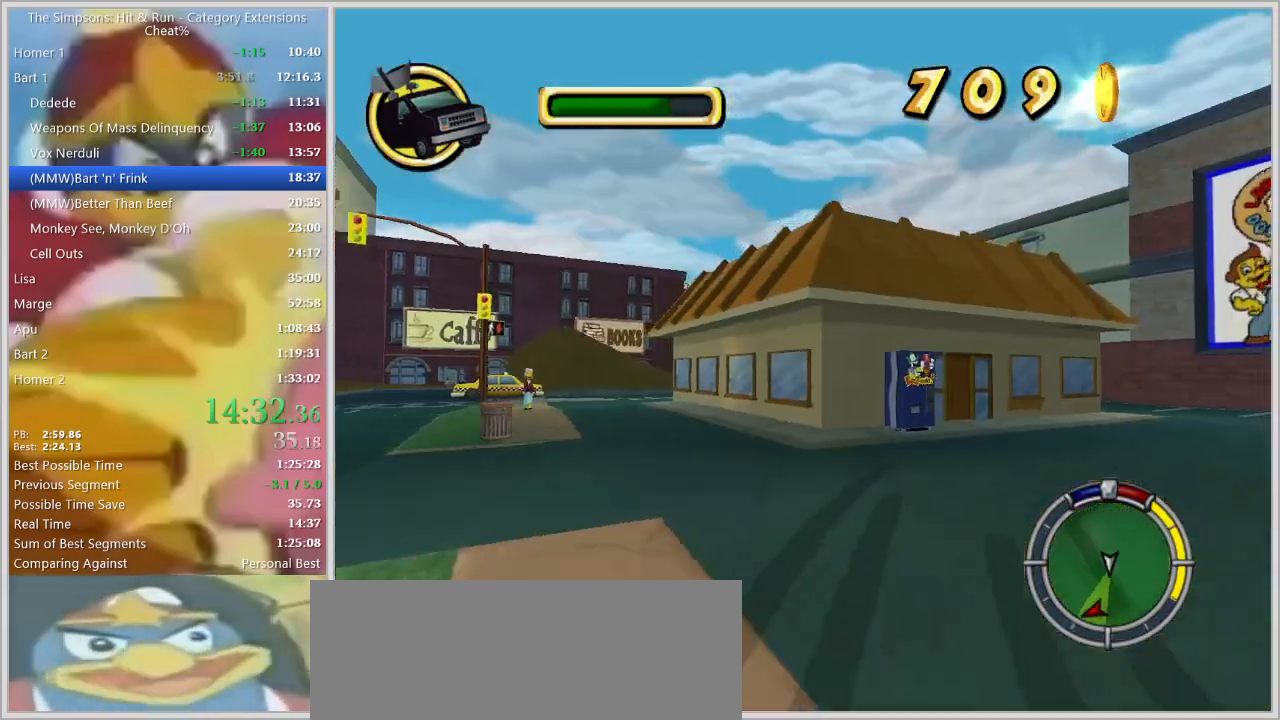
Gameplay with keyboard; each line is a JSON object with the keys held at the frame after it. "events" lists presses ("down") and releases ("up") of "a", "alt", "caps_lock", "ctrl", "d", "down", "e", "escape", "f1", "f10", "f11", "f12", "f2", "f3", "f4", "f5", "f6", "f7", "f8", "f9", "left", "q", "right", "s", "shift", "space", "tab", "up" and "w" between this image and that frame as [ms after this image, input, new state], when the widget could be followed in between. No other keys are recorded. Mouse input is not recorded.
{"keys": ["d", "s"], "events": [[33, "down", "up"], [67, "w", "up"], [500, "s", "down"]]}
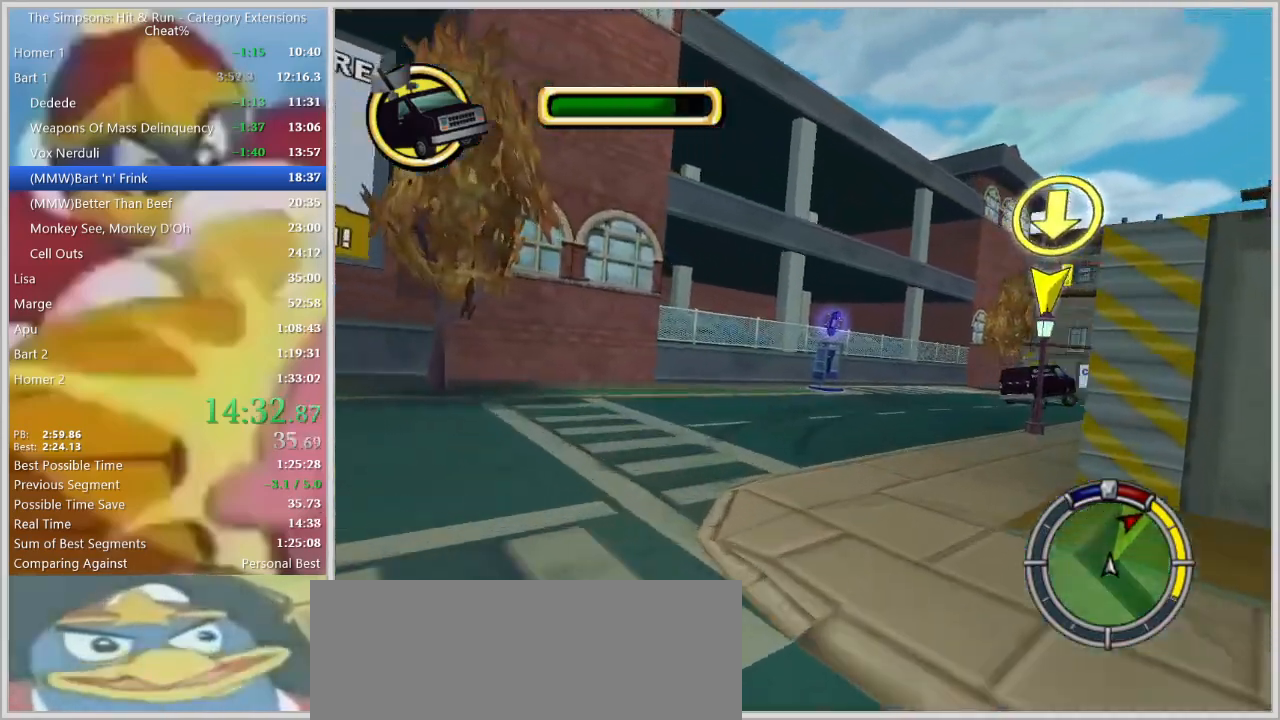
{"keys": ["d"], "events": [[133, "s", "up"], [233, "w", "down"], [417, "w", "up"]]}
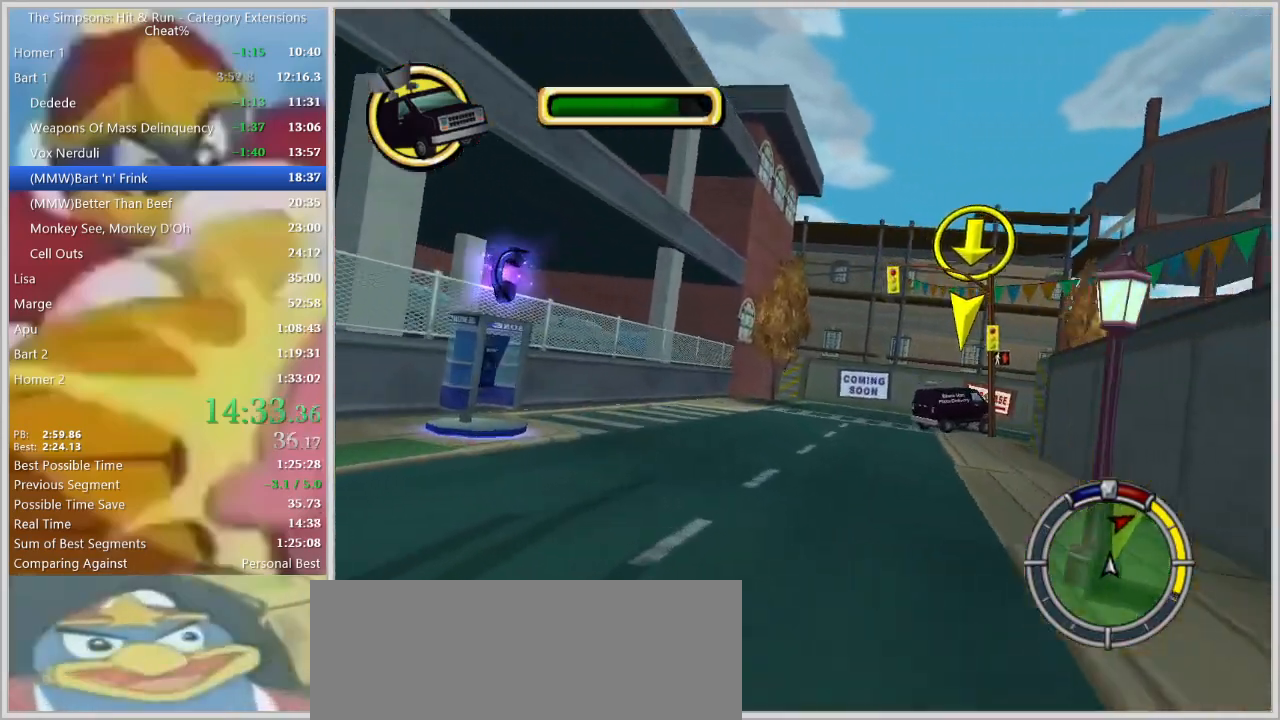
{"keys": ["d", "s"], "events": [[17, "s", "down"], [150, "s", "up"], [200, "down", "down"], [250, "down", "up"], [433, "s", "down"]]}
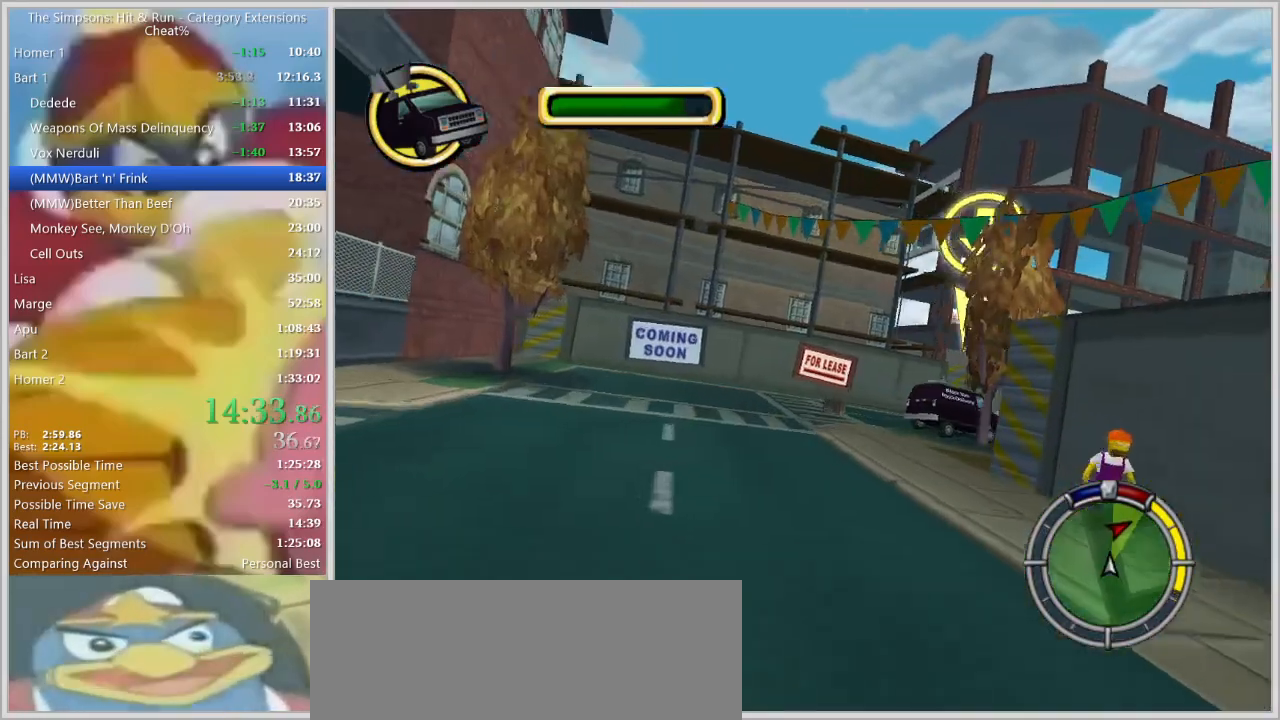
{"keys": ["d"], "events": [[167, "s", "up"], [267, "w", "down"], [500, "w", "up"]]}
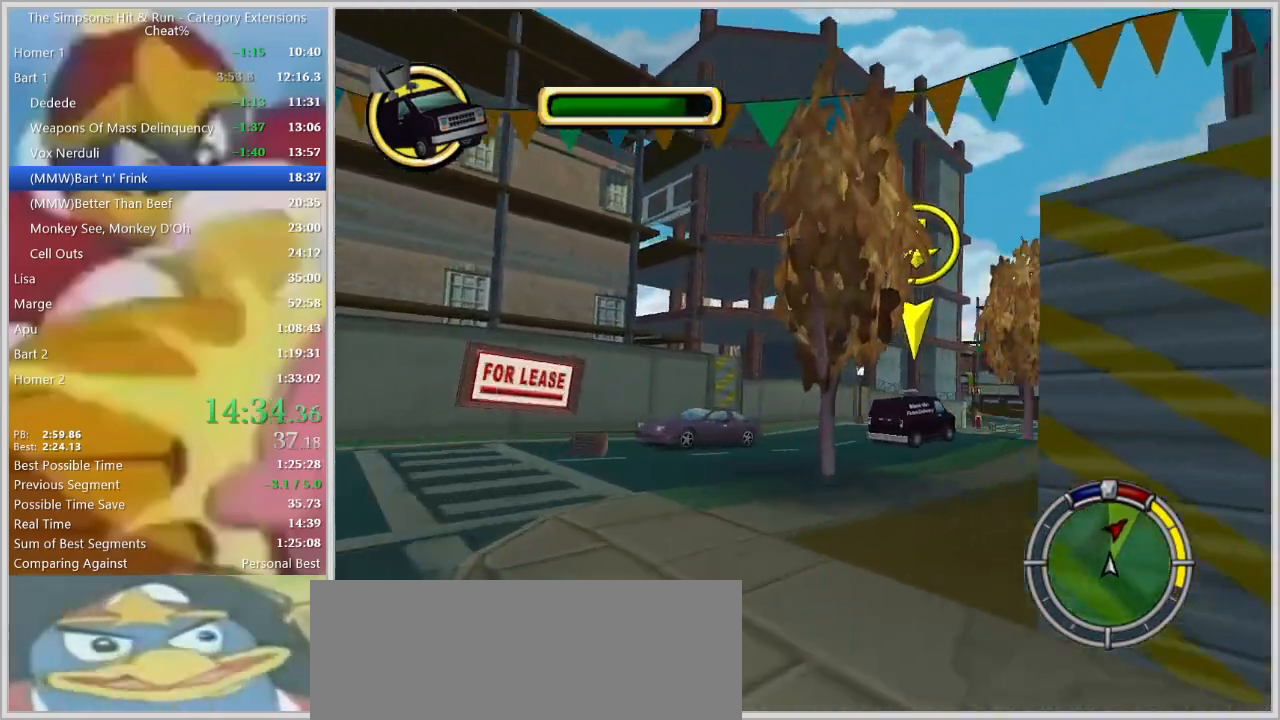
{"keys": ["w"], "events": [[183, "w", "down"], [317, "w", "up"], [417, "d", "up"], [467, "w", "down"]]}
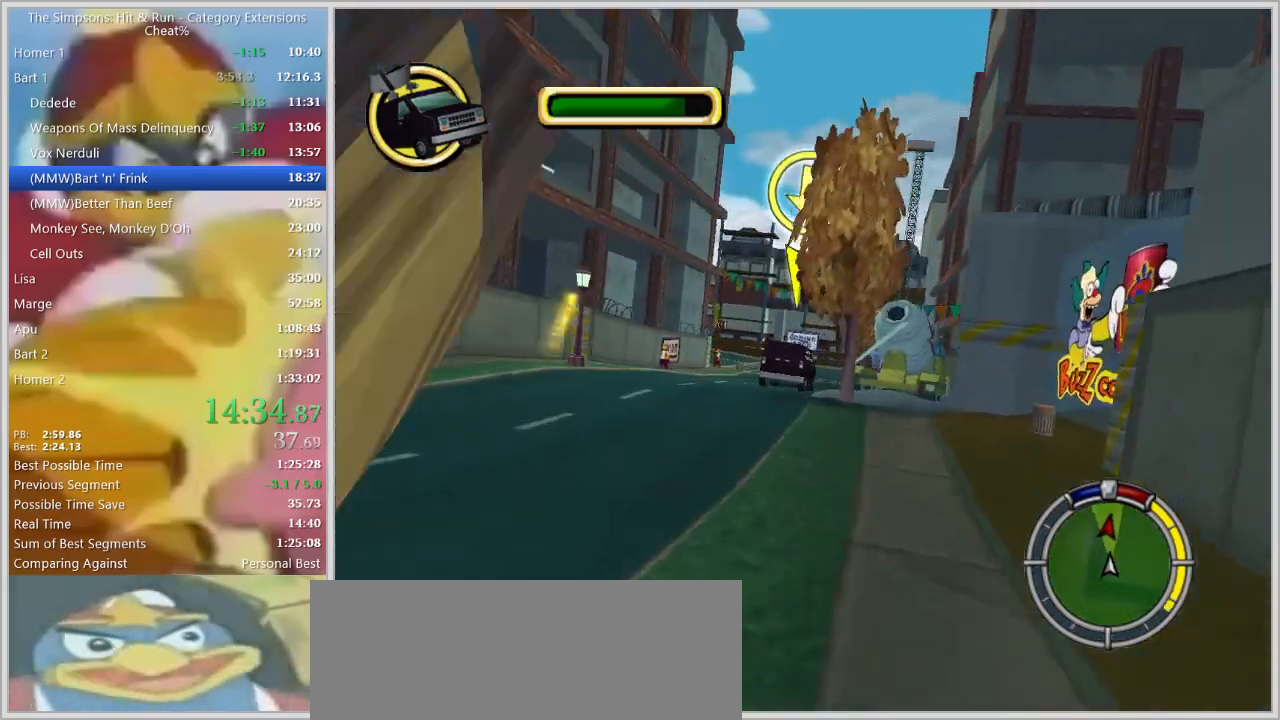
{"keys": ["a", "w"], "events": [[17, "a", "down"], [150, "a", "up"], [250, "d", "down"], [333, "d", "up"], [383, "a", "down"]]}
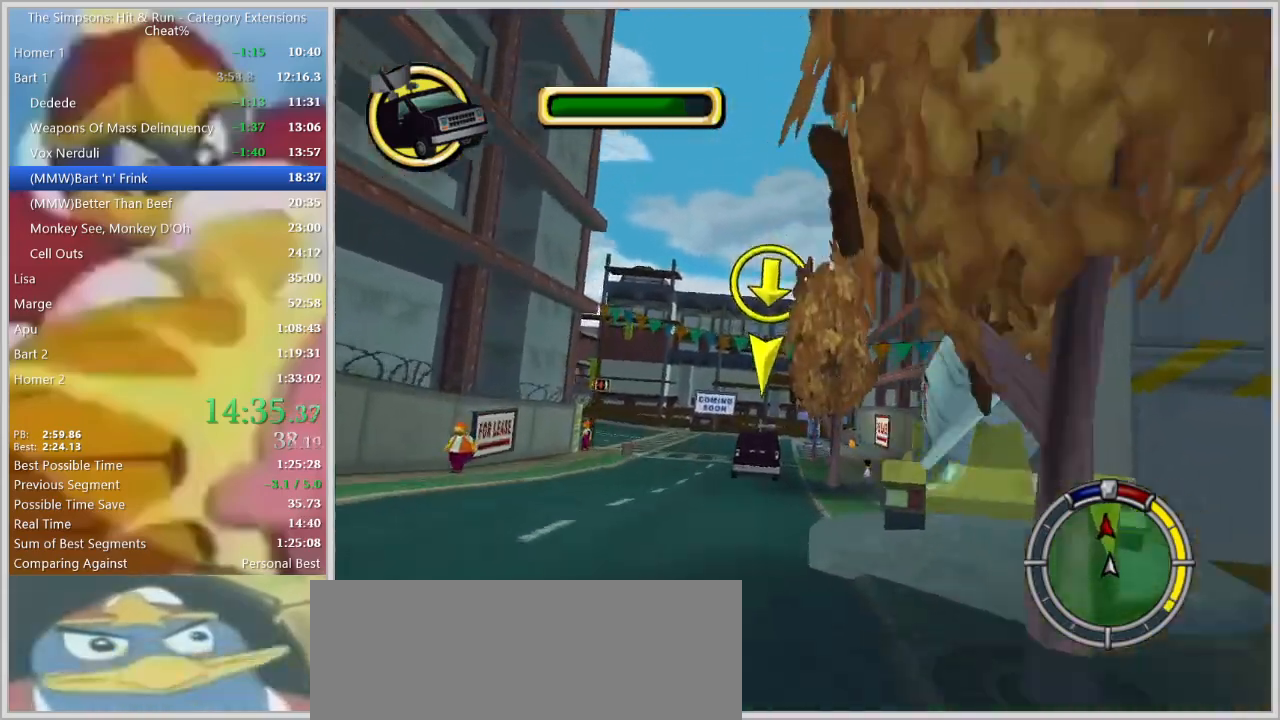
{"keys": ["a", "s", "space"], "events": [[167, "w", "up"], [350, "space", "down"], [500, "s", "down"]]}
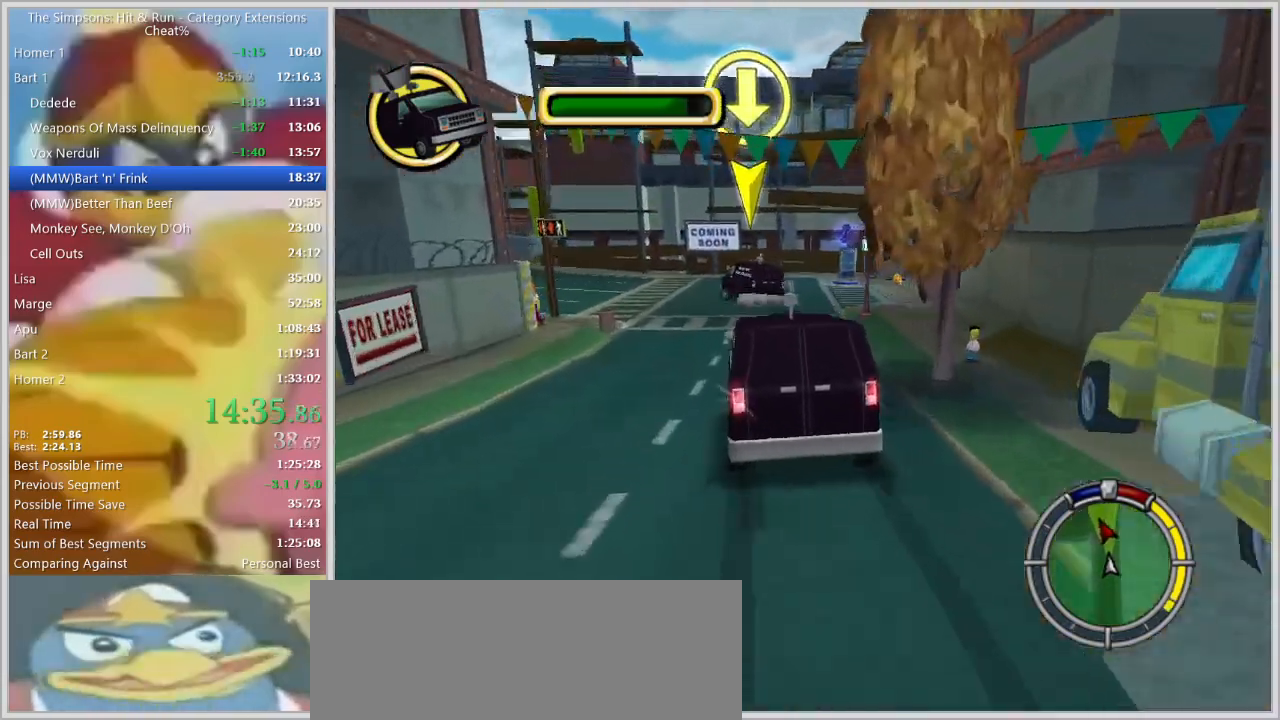
{"keys": ["a", "space"], "events": [[417, "s", "up"]]}
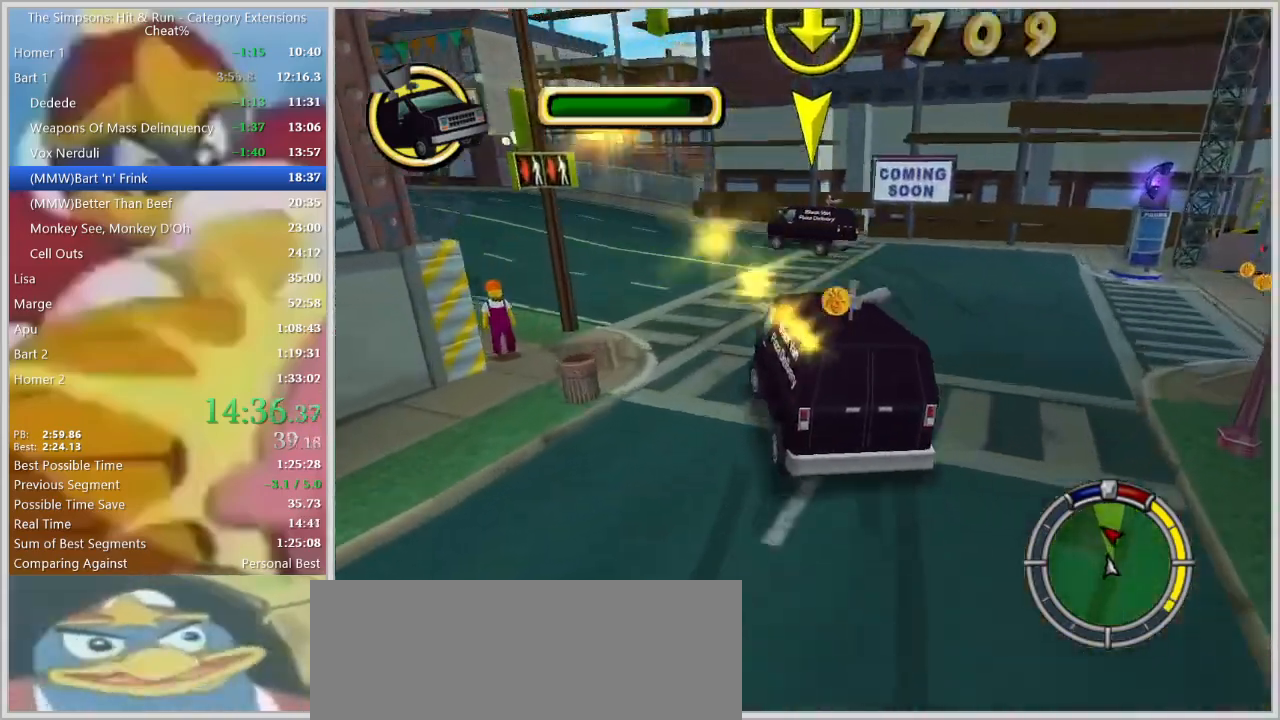
{"keys": ["w"], "events": [[283, "w", "down"], [333, "space", "up"], [383, "a", "up"]]}
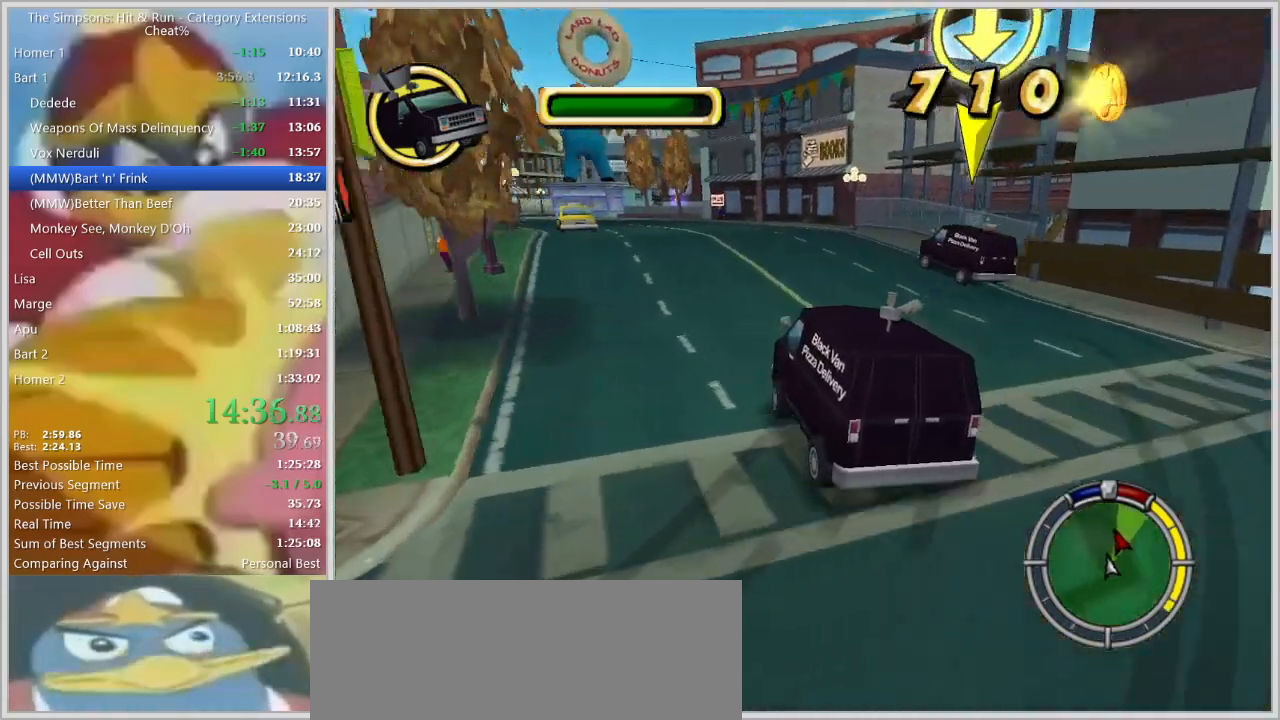
{"keys": ["a"], "events": [[33, "d", "down"], [300, "d", "up"], [350, "a", "down"], [450, "w", "up"]]}
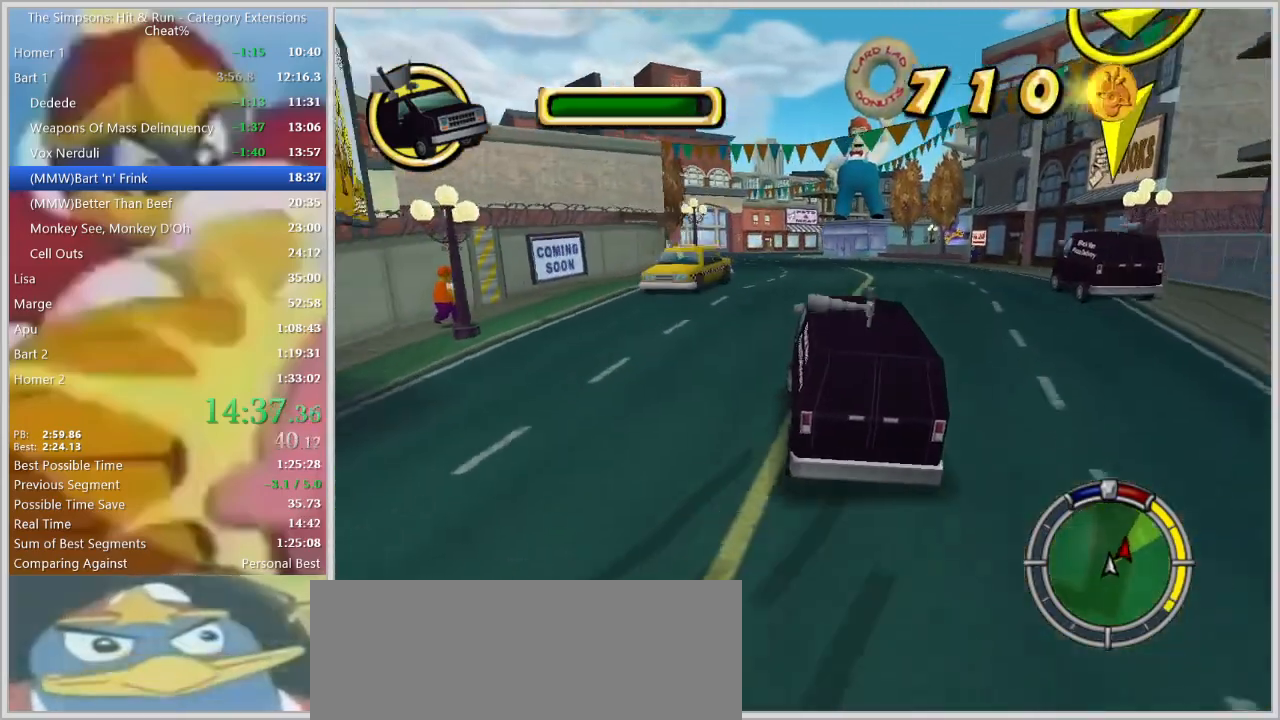
{"keys": ["a", "s"], "events": [[50, "a", "up"], [50, "d", "down"], [133, "a", "down"], [133, "s", "down"], [183, "d", "up"], [317, "a", "up"], [317, "d", "down"], [467, "a", "down"], [467, "d", "up"]]}
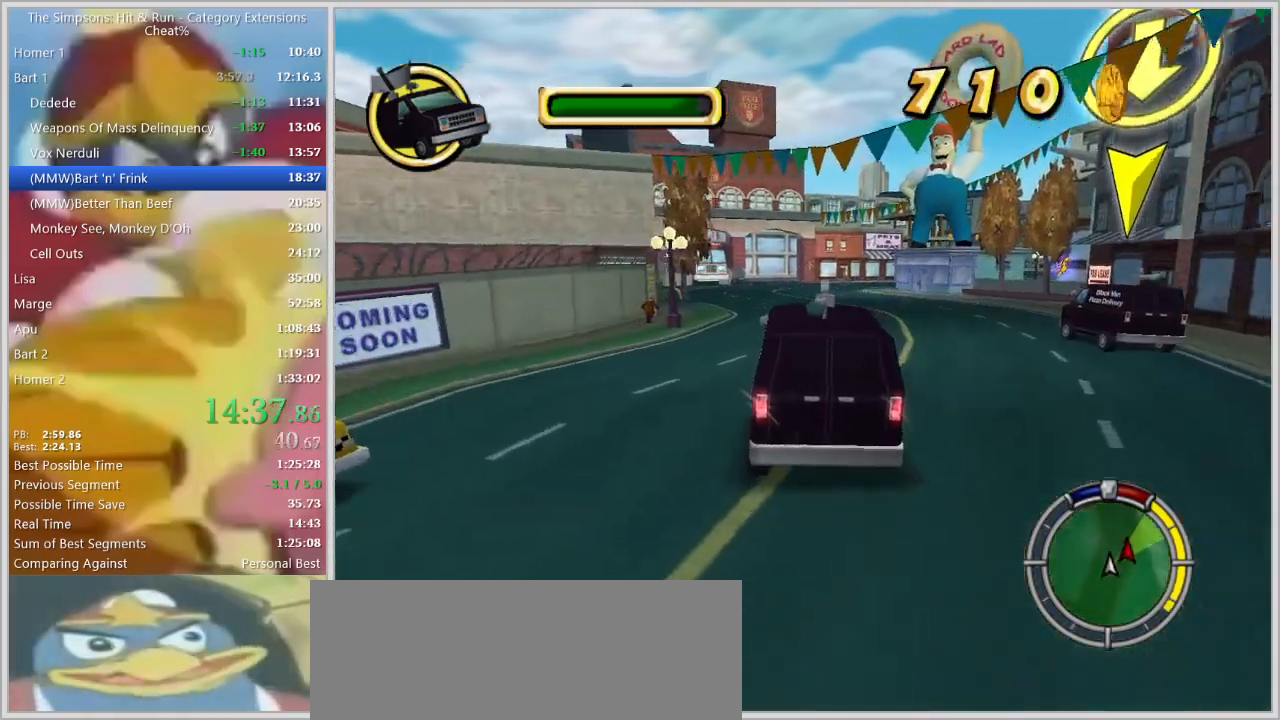
{"keys": ["w"], "events": [[17, "s", "up"], [67, "a", "up"], [67, "d", "down"], [150, "d", "up"], [200, "a", "down"], [300, "d", "down"], [333, "a", "up"], [433, "w", "down"], [483, "d", "up"]]}
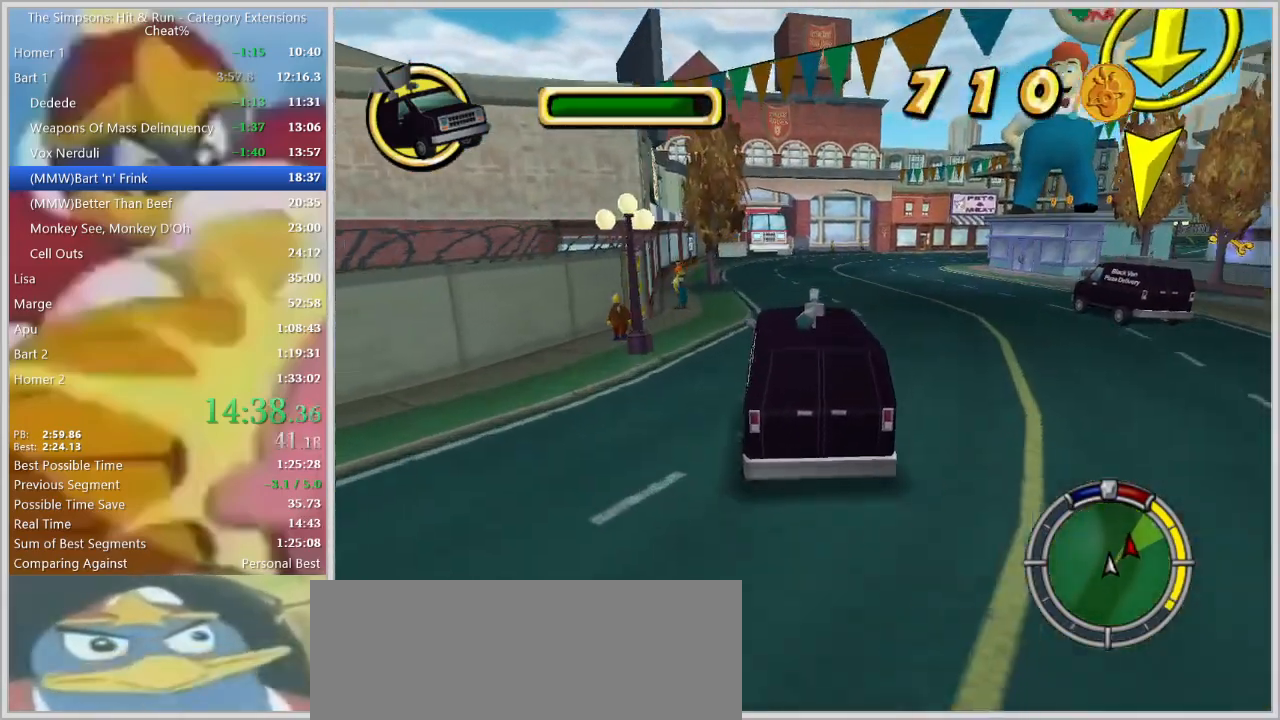
{"keys": [], "events": [[67, "d", "down"], [167, "w", "up"], [350, "s", "down"], [400, "d", "up"], [500, "s", "up"]]}
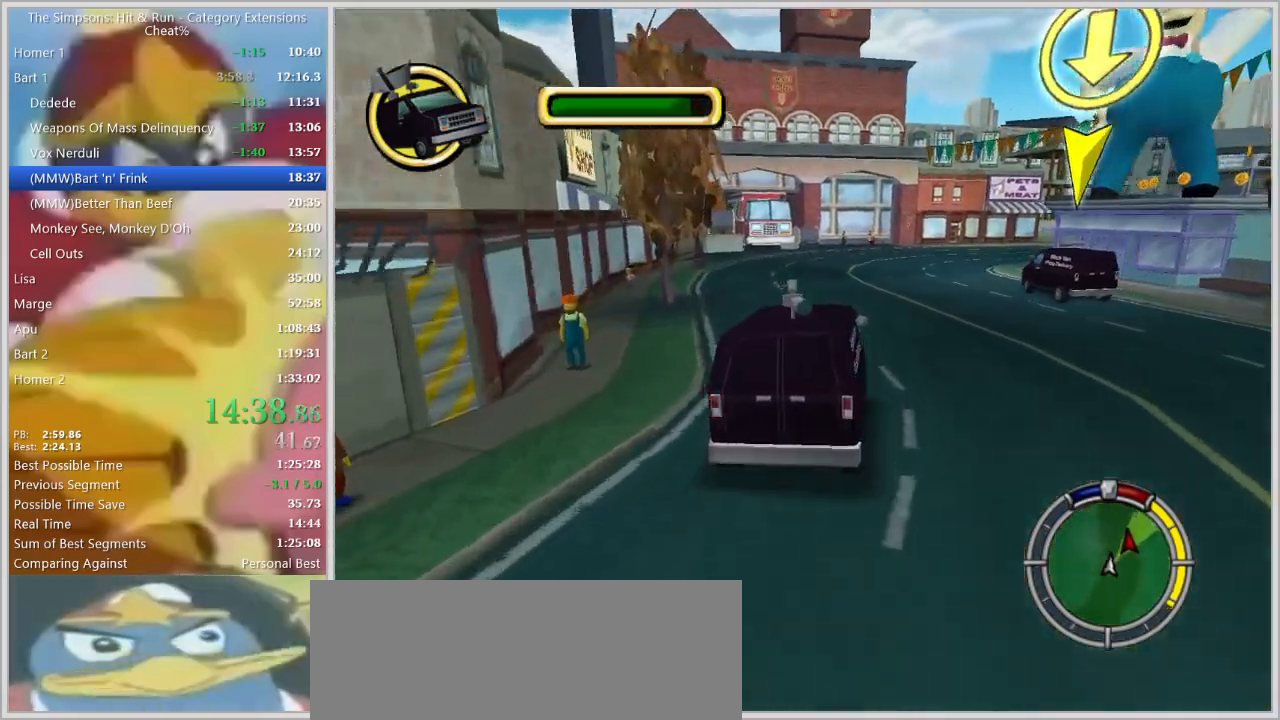
{"keys": ["d", "w"], "events": [[133, "w", "down"], [233, "d", "down"], [317, "d", "up"], [467, "d", "down"]]}
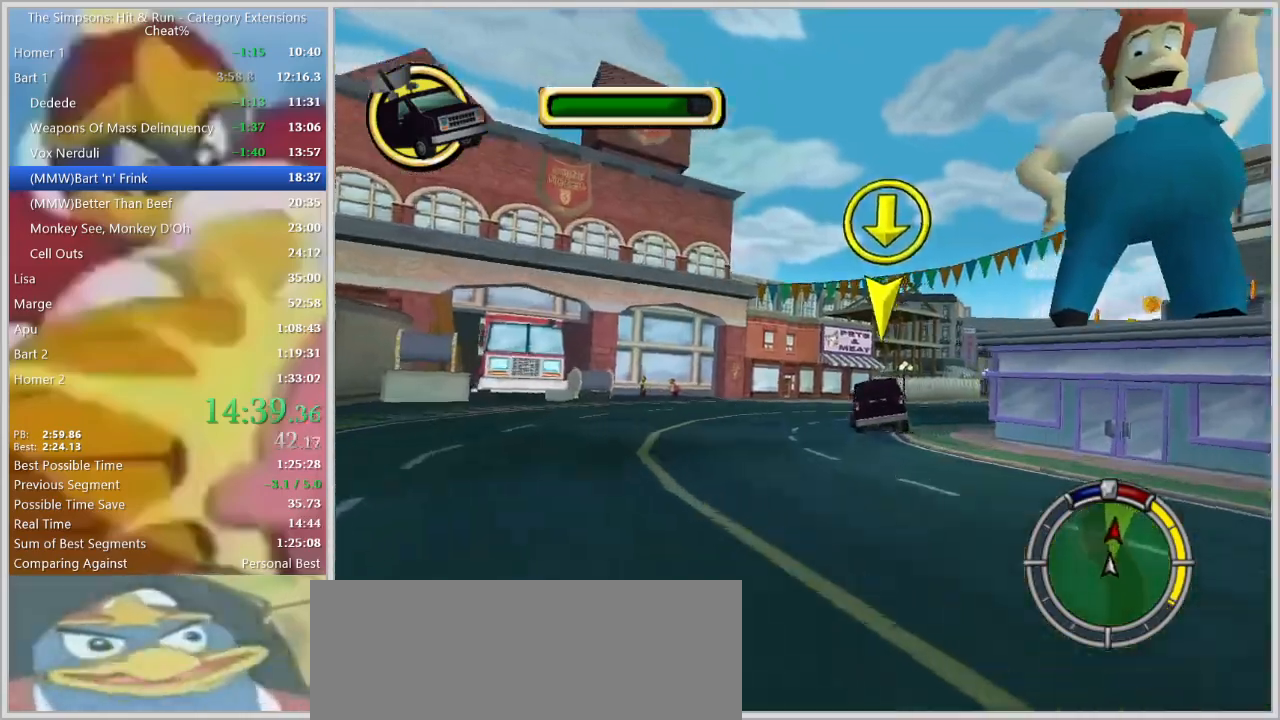
{"keys": ["d", "w"], "events": [[17, "w", "up"], [150, "s", "down"], [250, "s", "up"], [300, "d", "up"], [383, "w", "down"], [483, "d", "down"]]}
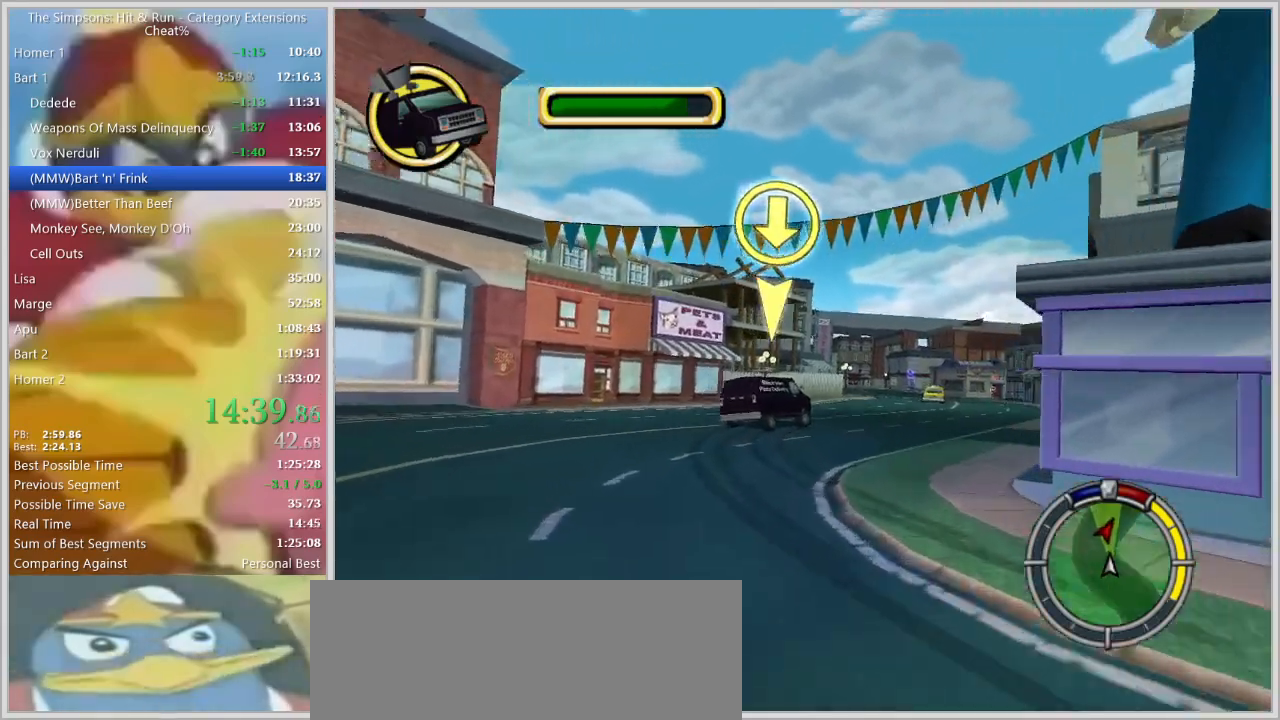
{"keys": ["a"], "events": [[33, "w", "up"], [67, "d", "up"], [217, "d", "down"], [300, "d", "up"], [400, "a", "down"]]}
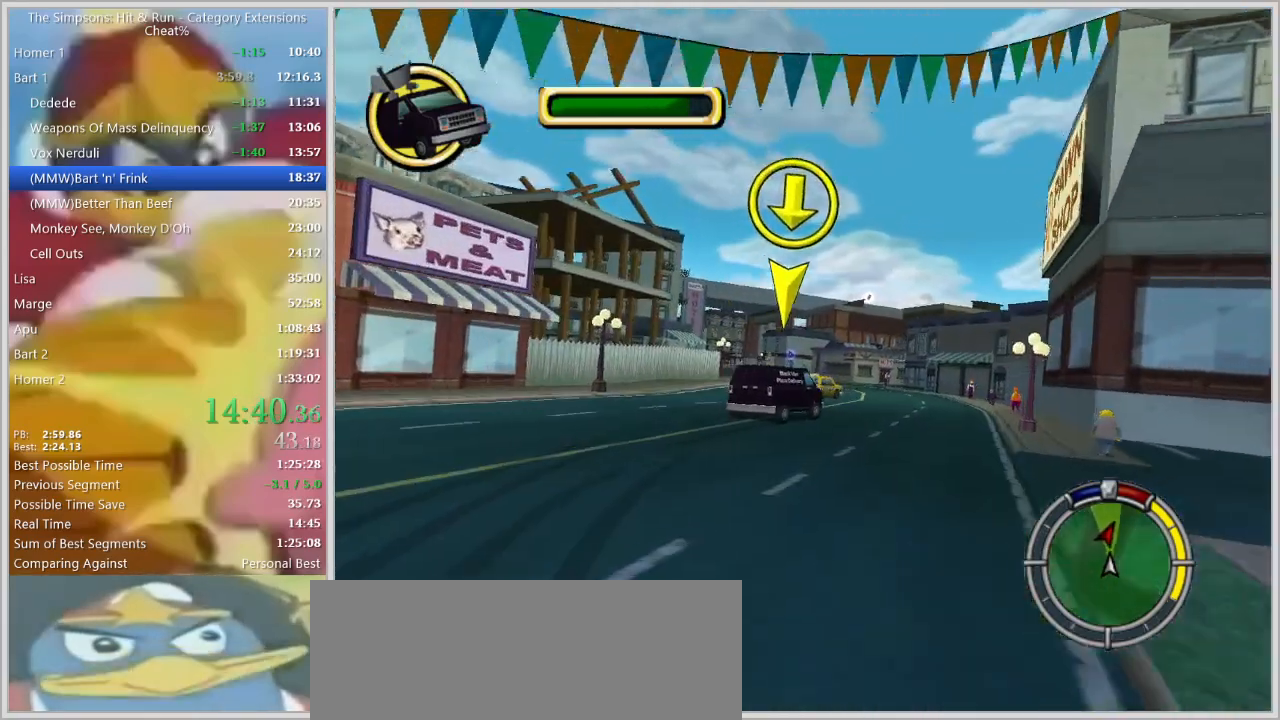
{"keys": ["a", "w"], "events": [[133, "a", "up"], [133, "d", "down"], [233, "d", "up"], [317, "a", "down"], [317, "w", "down"]]}
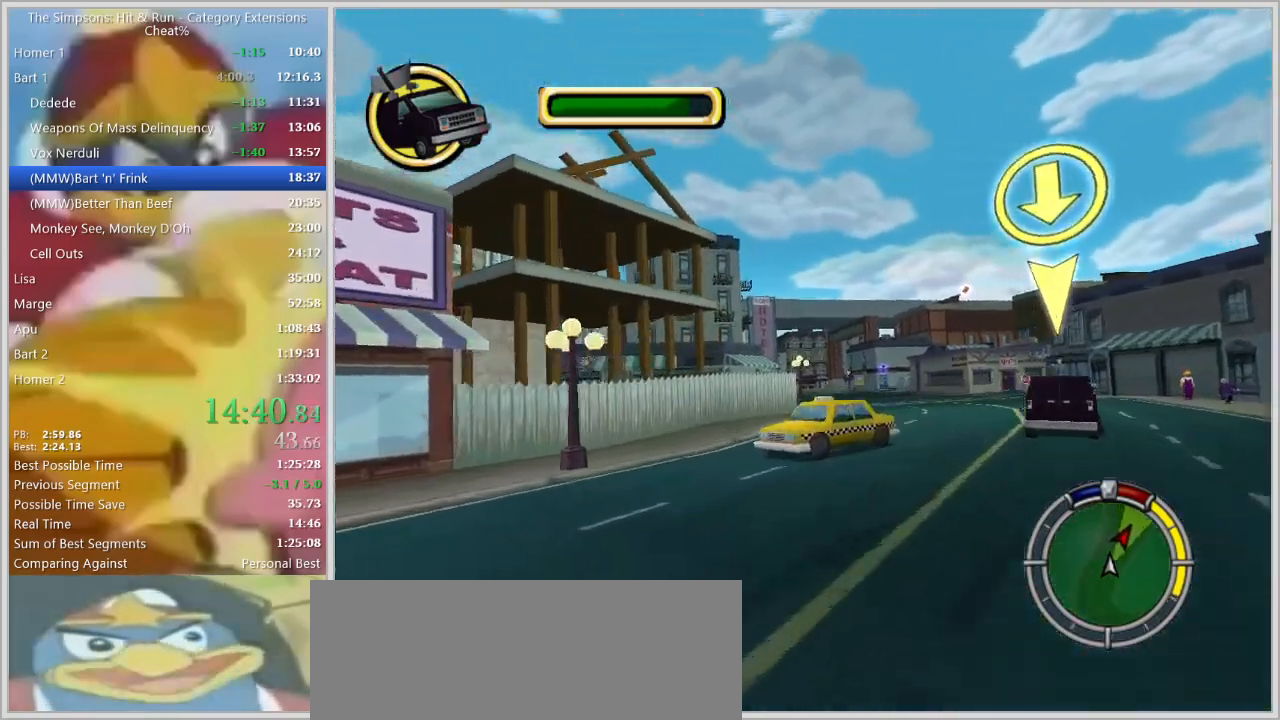
{"keys": ["d"], "events": [[17, "a", "up"], [50, "d", "down"], [150, "w", "up"]]}
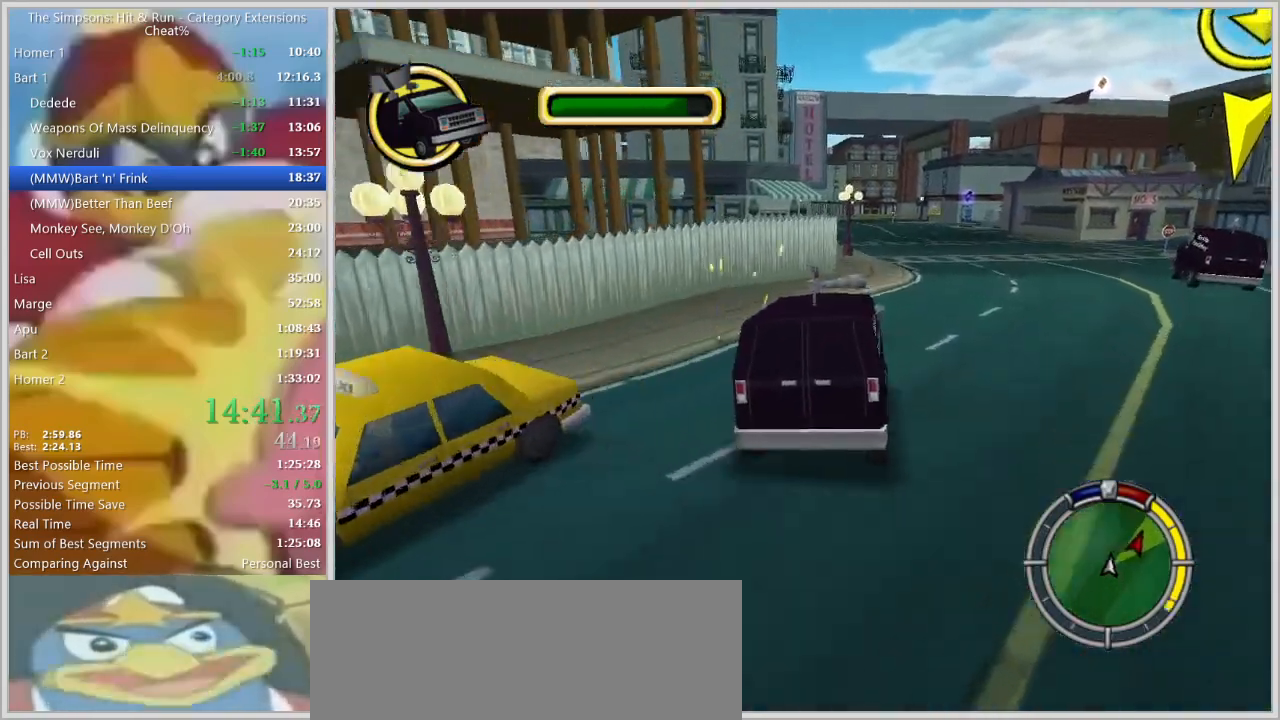
{"keys": ["d", "w"], "events": [[67, "w", "down"], [300, "d", "up"], [500, "d", "down"]]}
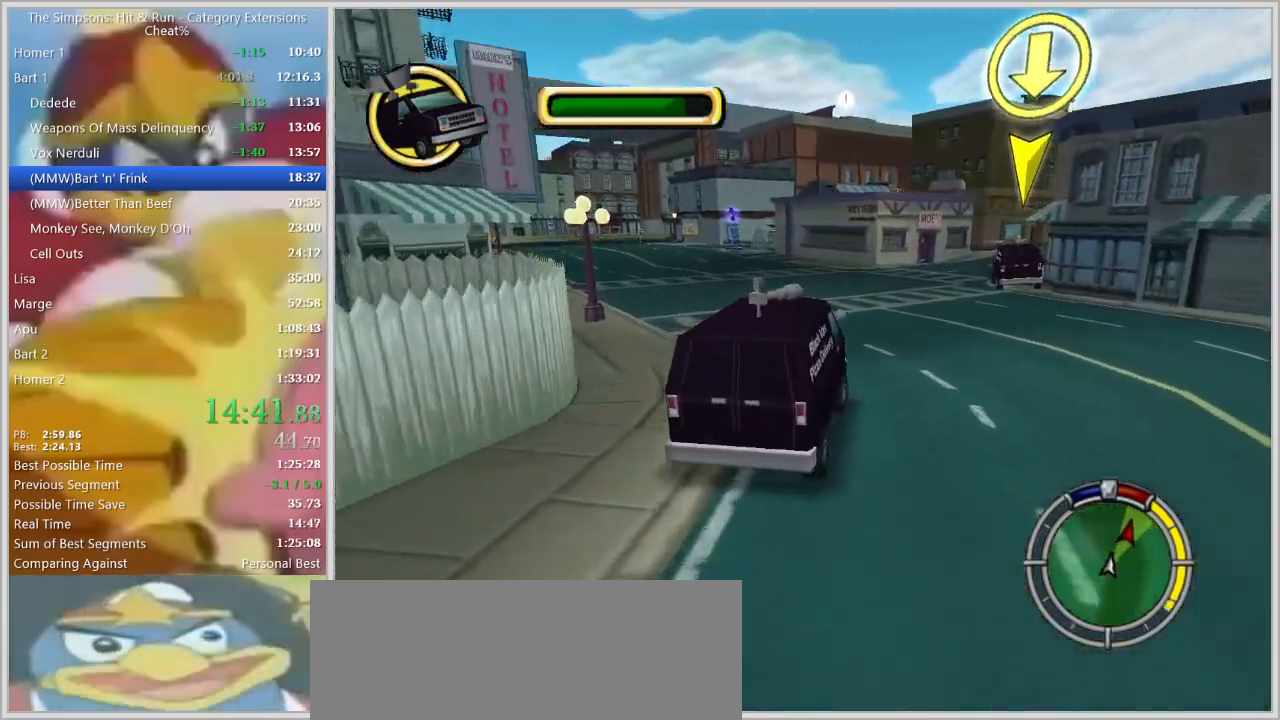
{"keys": ["d"], "events": [[33, "w", "up"], [133, "s", "down"], [367, "s", "up"]]}
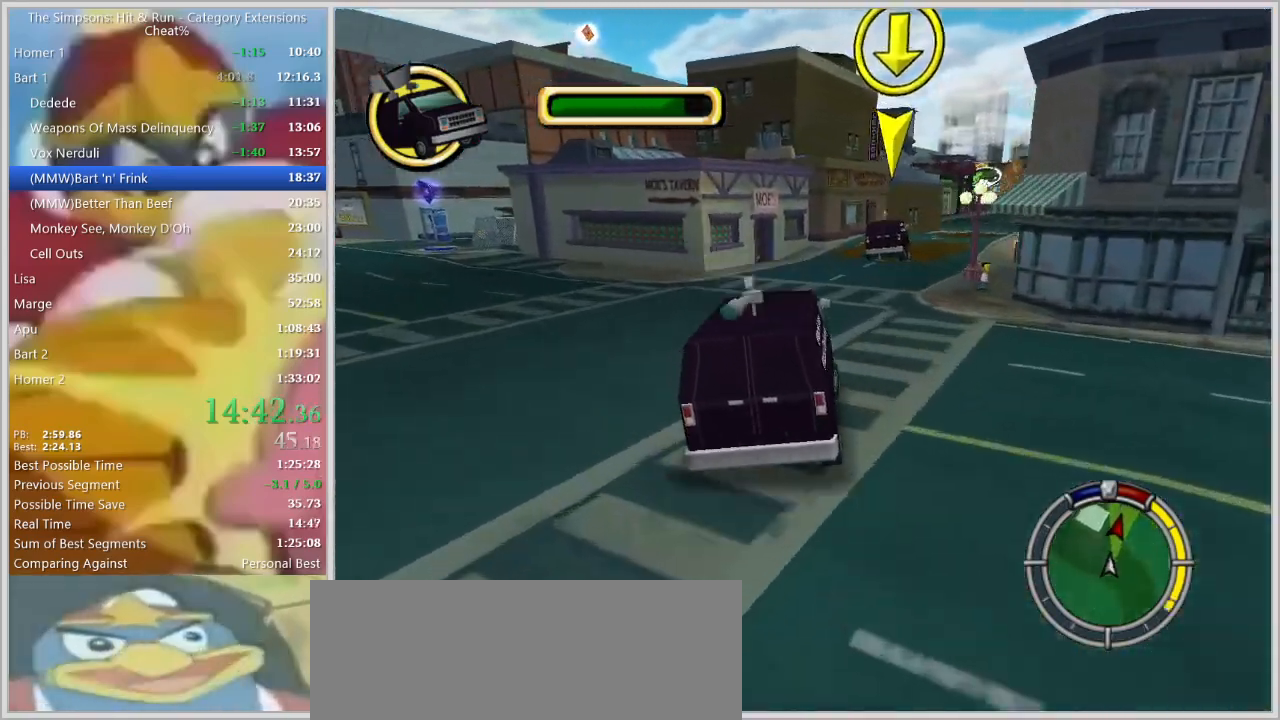
{"keys": ["d"], "events": [[50, "w", "down"], [200, "w", "up"]]}
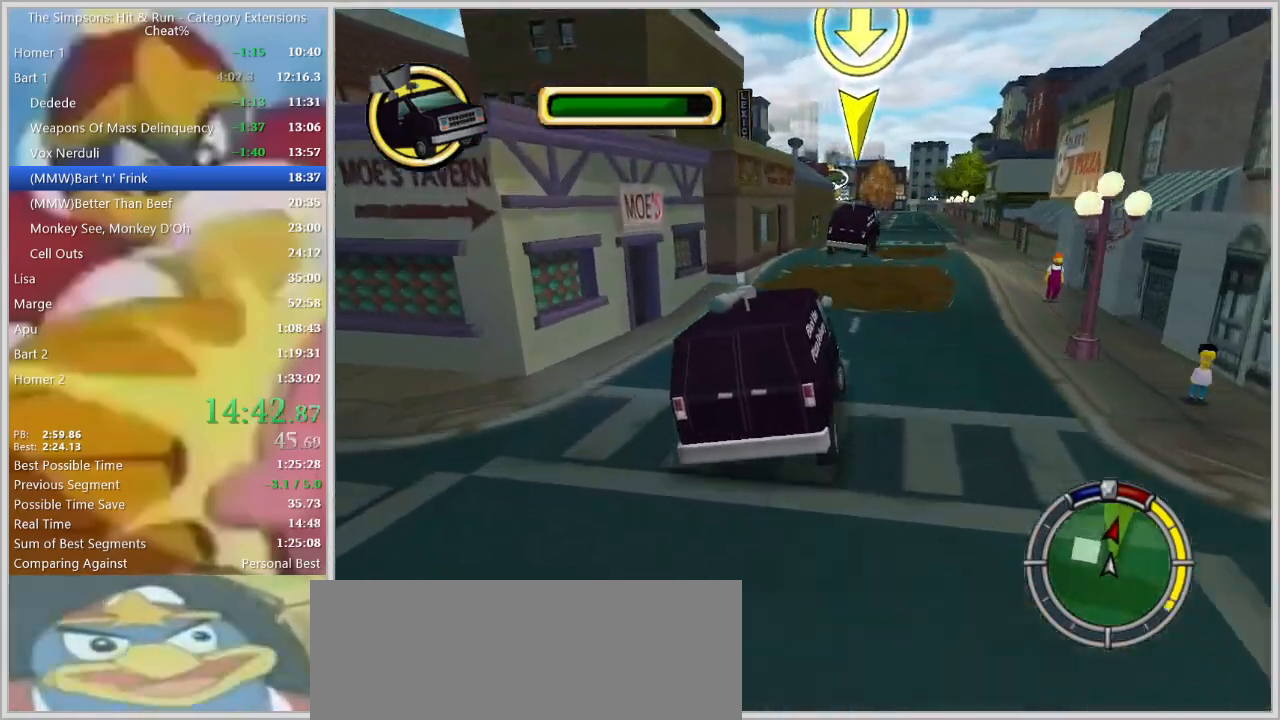
{"keys": ["a"], "events": [[167, "w", "down"], [267, "d", "up"], [350, "a", "down"], [483, "w", "up"]]}
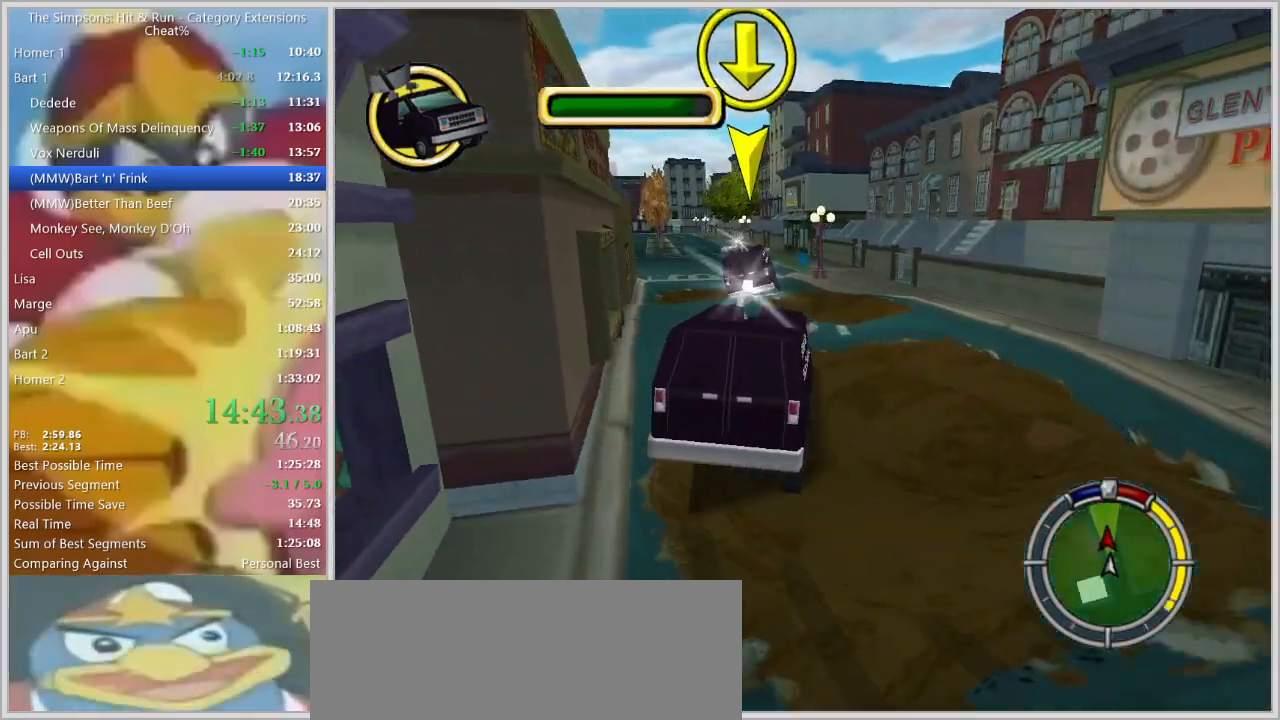
{"keys": ["a"], "events": [[183, "w", "down"], [283, "w", "up"]]}
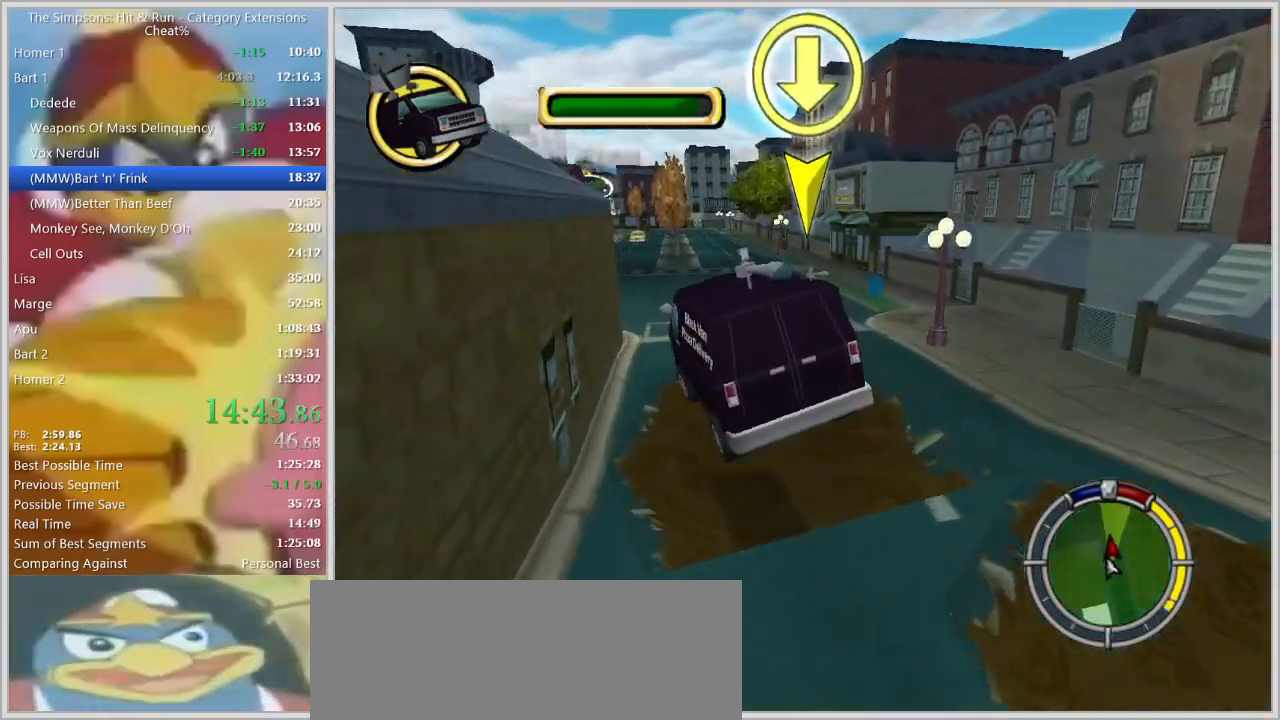
{"keys": ["d", "s"], "events": [[17, "a", "up"], [200, "d", "down"], [383, "s", "down"]]}
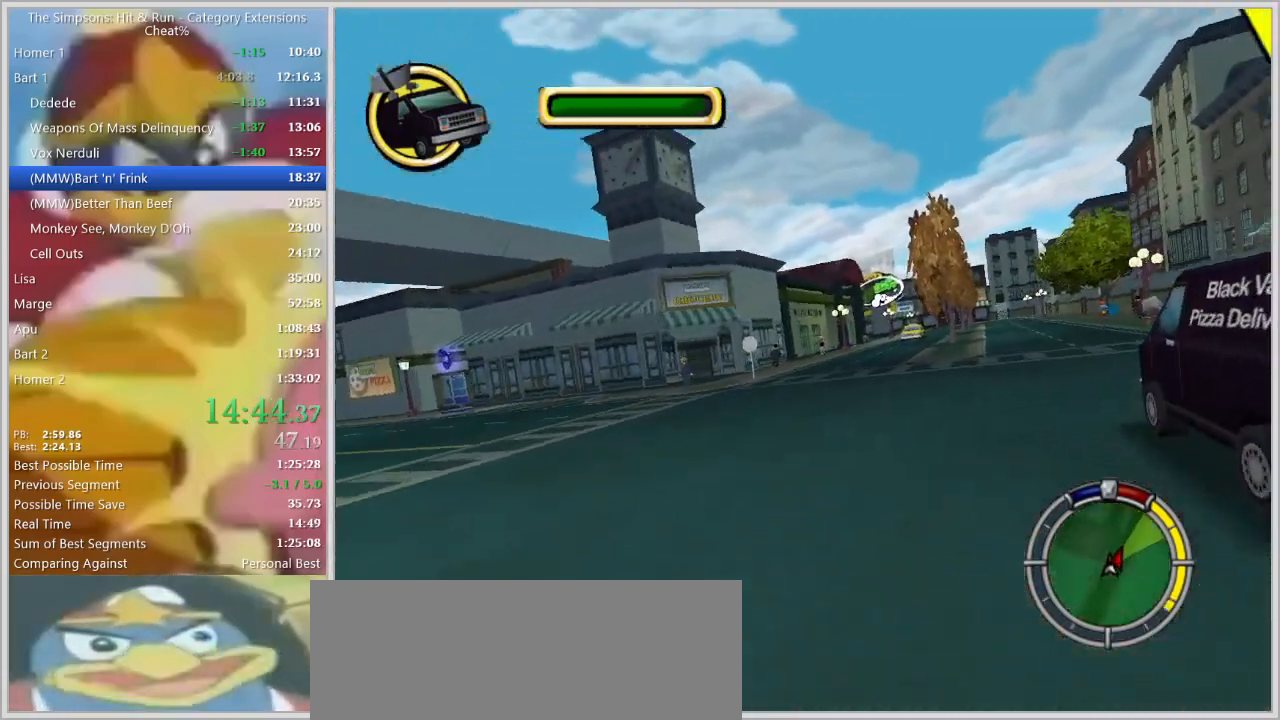
{"keys": ["a", "s"], "events": [[33, "s", "up"], [67, "a", "down"], [67, "d", "up"], [217, "d", "down"], [217, "s", "down"], [267, "a", "up"], [450, "d", "up"], [483, "a", "down"]]}
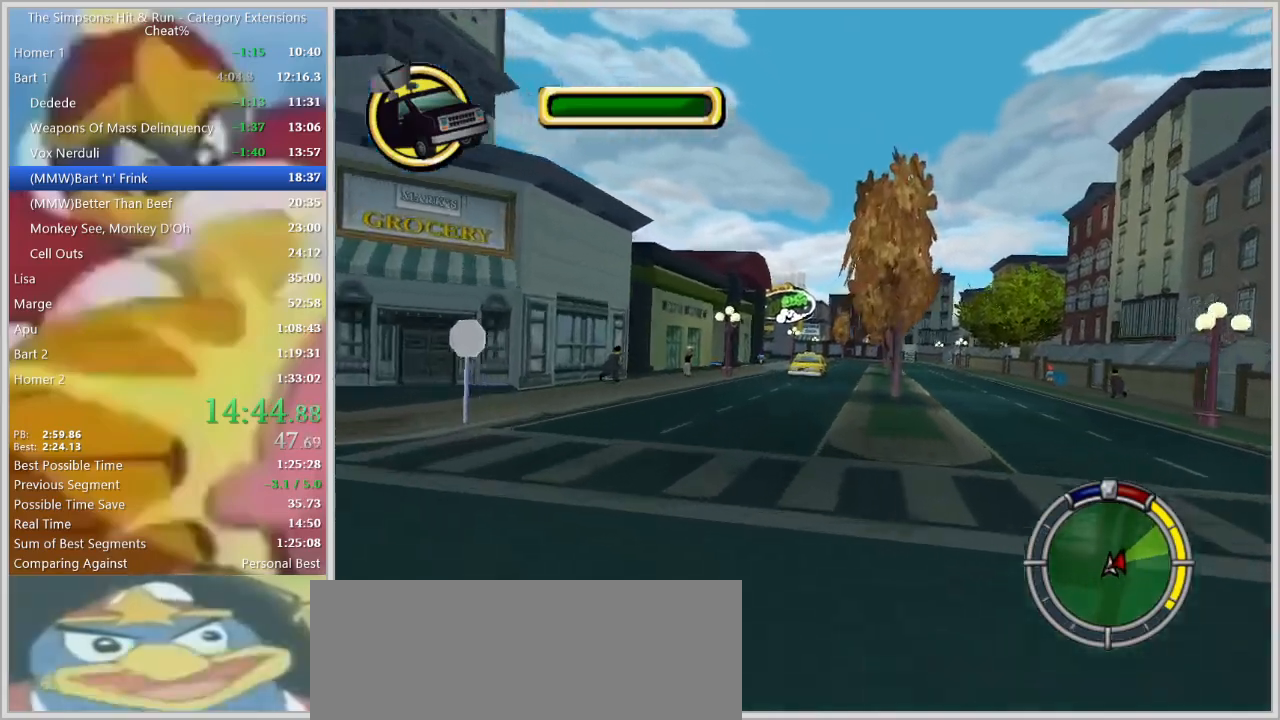
{"keys": ["w"], "events": [[83, "d", "down"], [83, "s", "up"], [133, "a", "up"], [183, "d", "up"], [233, "w", "down"], [367, "a", "down"], [467, "a", "up"]]}